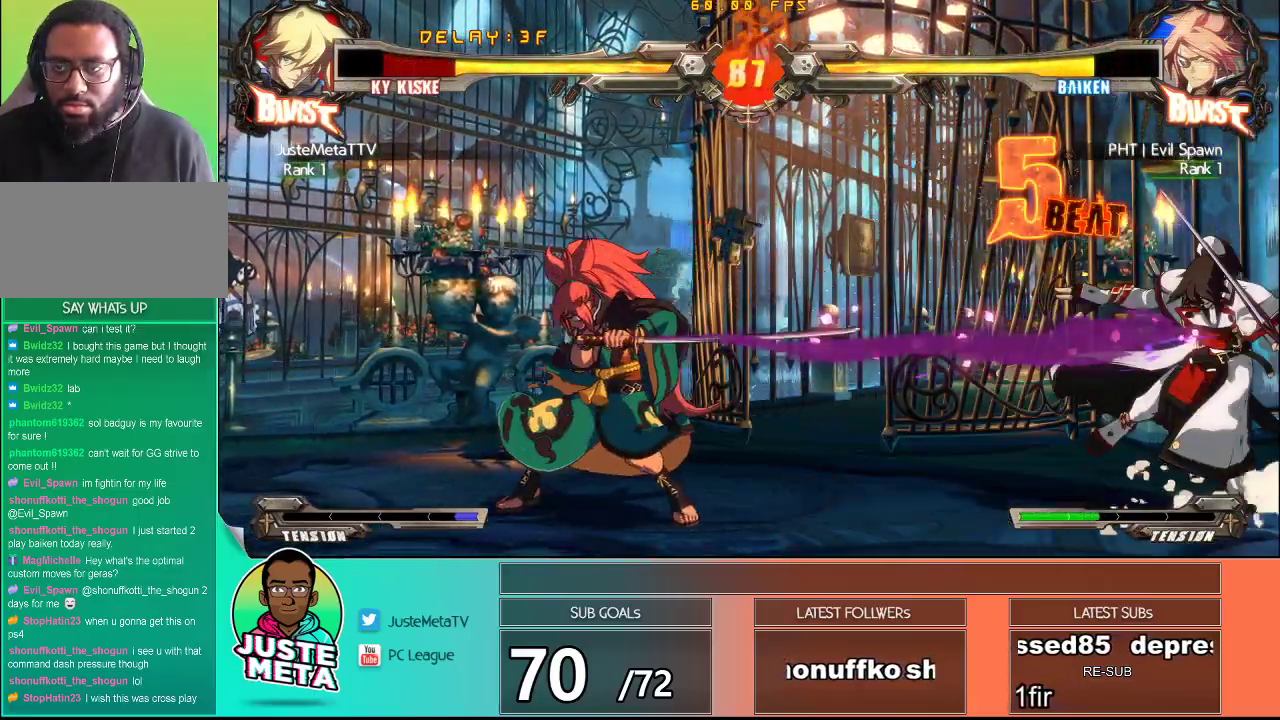
Gameplay with a controller (arcade stick); each line is a JSON object with the inputs held at the frame after it (dt_ms = milliseconds from this image to that frame). "events" lists button and stick changes between this image and that frame as [ms after this image, input, new state], when the widget could be followed in between. Not read: L3 R3.
{"dt_ms": 500, "buttons": [], "left_stick": "down", "events": [[183, "CROSS", "up"], [183, "SQUARE", "up"], [217, "left_stick", "center"], [283, "left_stick", "left"], [400, "TRIANGLE", "down"], [417, "left_stick", "down"], [467, "TRIANGLE", "up"]]}
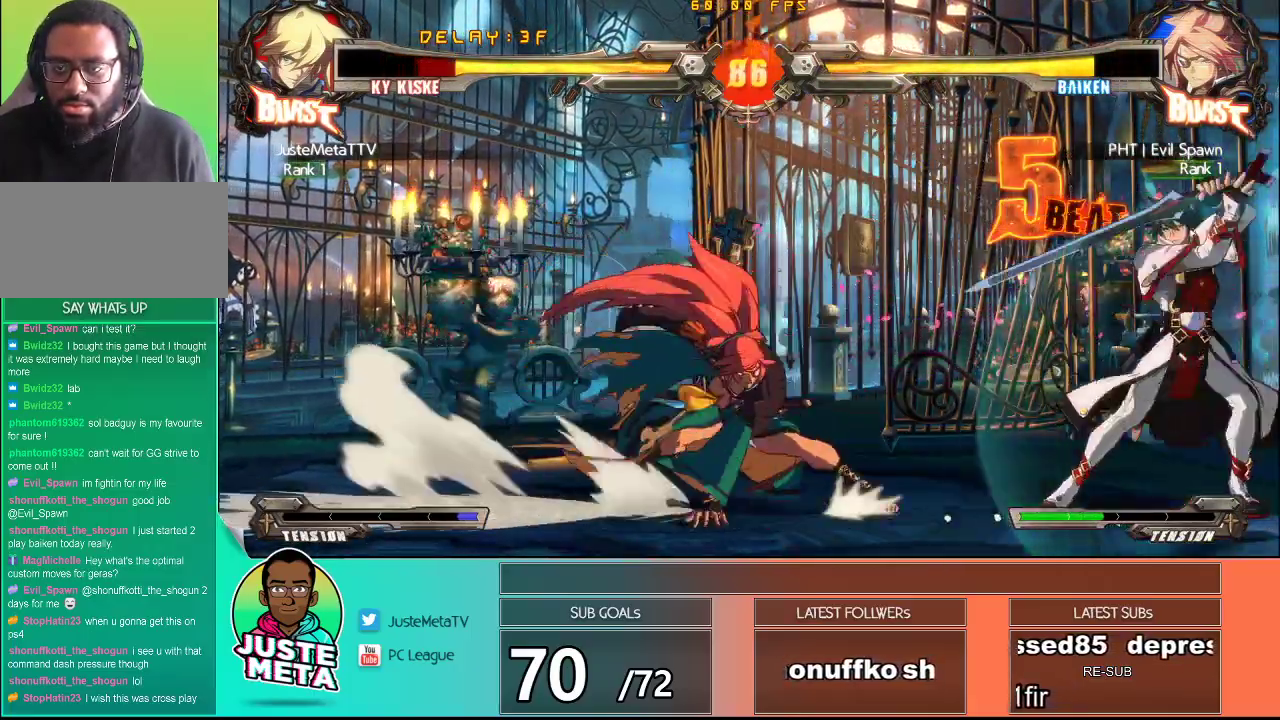
{"dt_ms": 500, "buttons": [], "left_stick": "down", "events": [[50, "TRIANGLE", "down"], [50, "left_stick", "center"], [133, "TRIANGLE", "up"], [183, "TRIANGLE", "down"], [300, "TRIANGLE", "up"], [350, "left_stick", "down"]]}
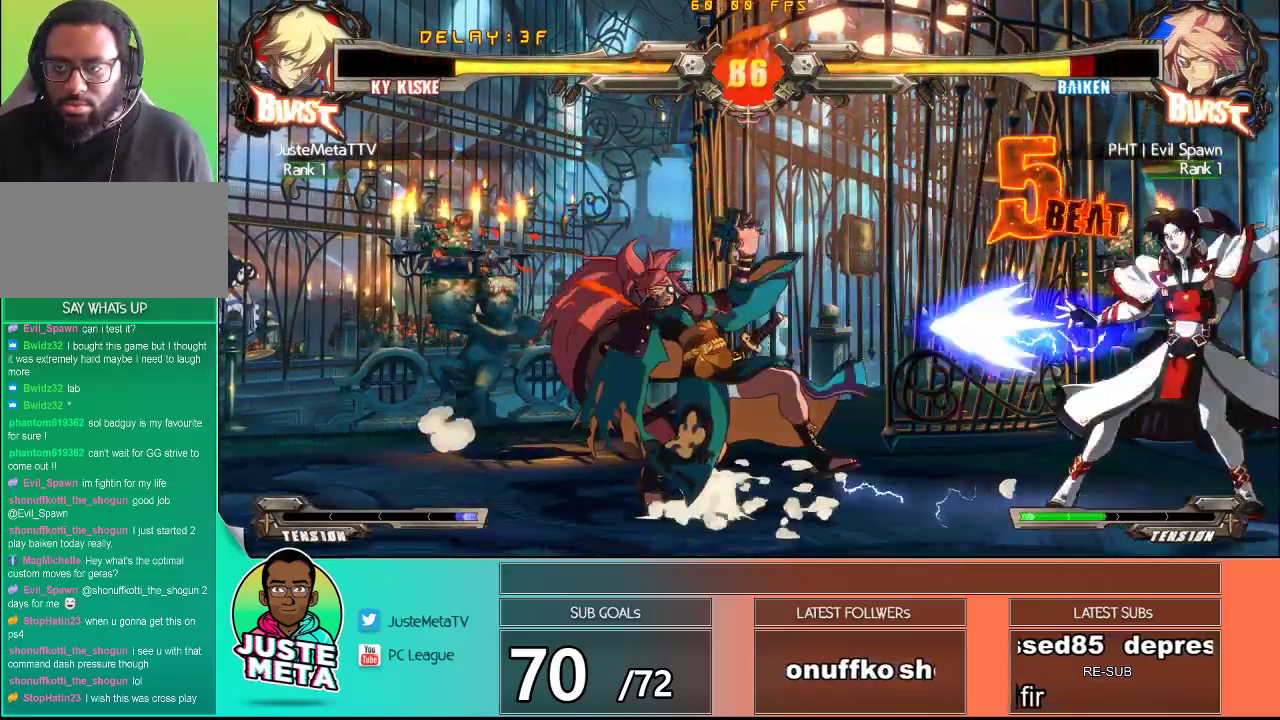
{"dt_ms": 500, "buttons": [], "left_stick": "center", "events": [[183, "left_stick", "center"], [350, "left_stick", "left"], [433, "left_stick", "center"]]}
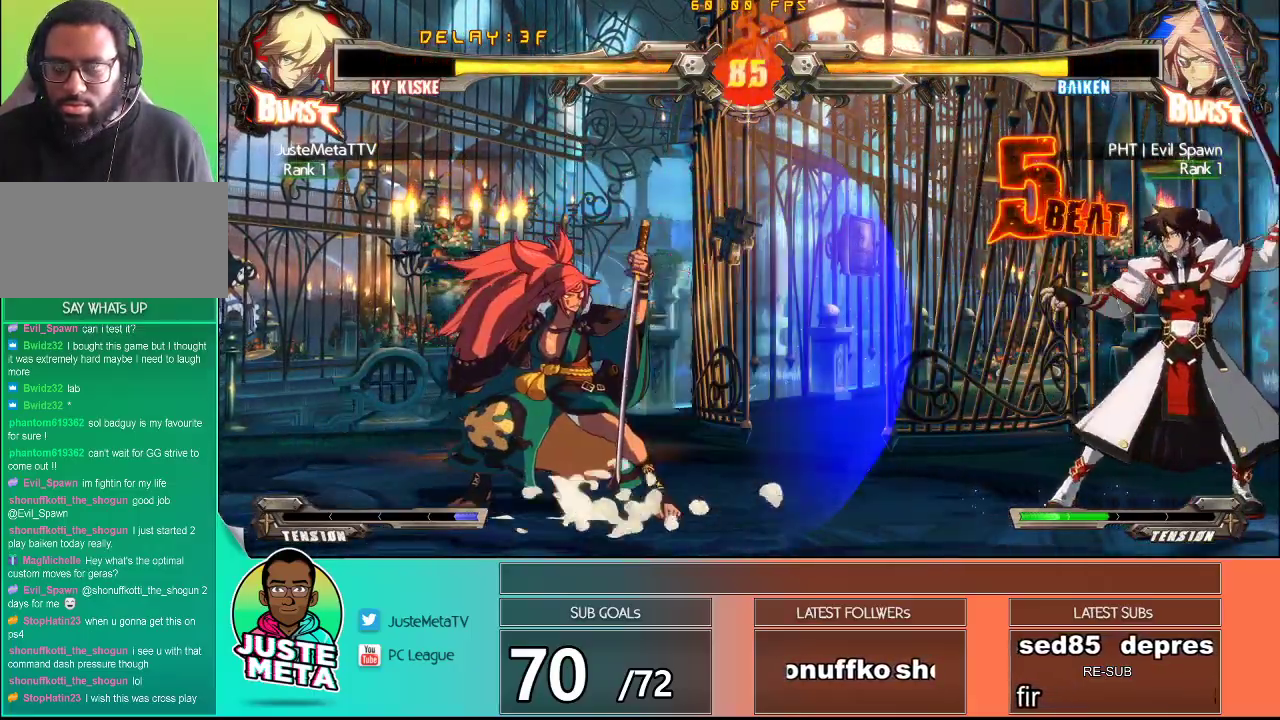
{"dt_ms": 500, "buttons": ["TRIANGLE"], "left_stick": "center", "events": [[33, "left_stick", "left"], [233, "CROSS", "down"], [333, "CROSS", "up"], [383, "TRIANGLE", "down"], [433, "left_stick", "center"]]}
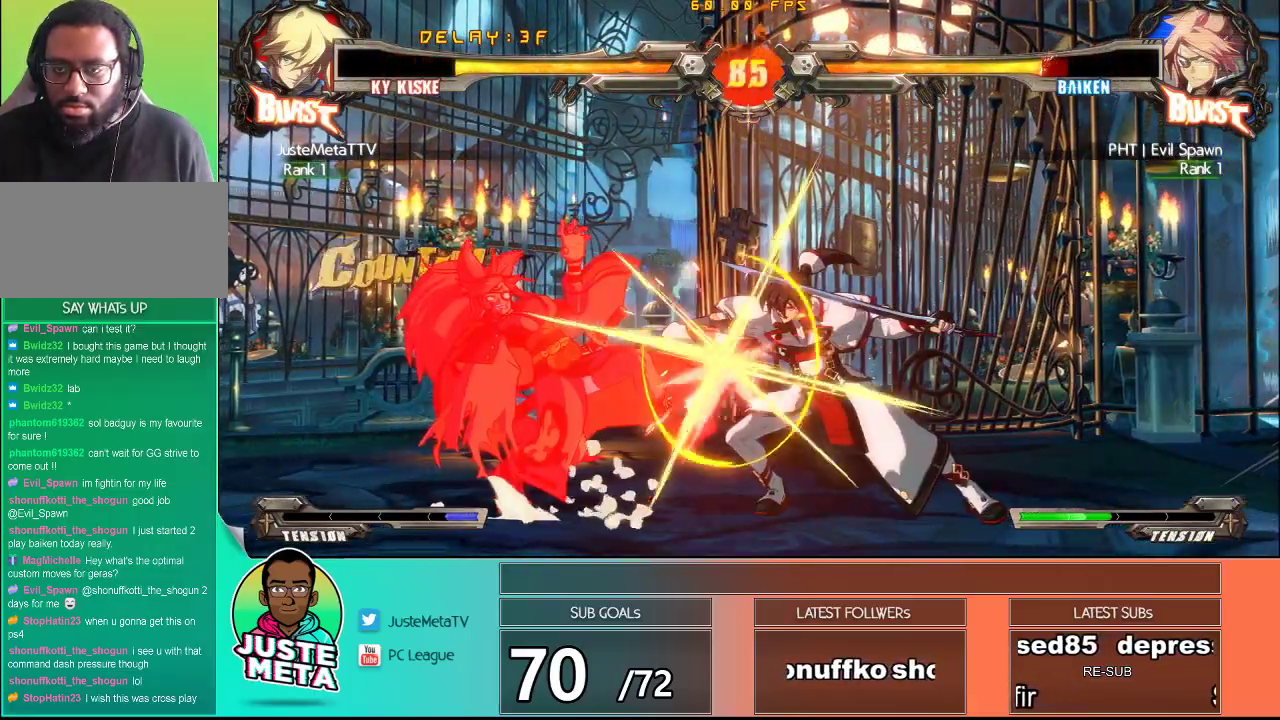
{"dt_ms": 500, "buttons": [], "left_stick": "center", "events": [[33, "TRIANGLE", "up"], [100, "left_stick", "down"], [200, "TRIANGLE", "down"], [200, "left_stick", "left"], [250, "left_stick", "center"], [283, "TRIANGLE", "up"], [367, "TRIANGLE", "down"], [450, "TRIANGLE", "up"]]}
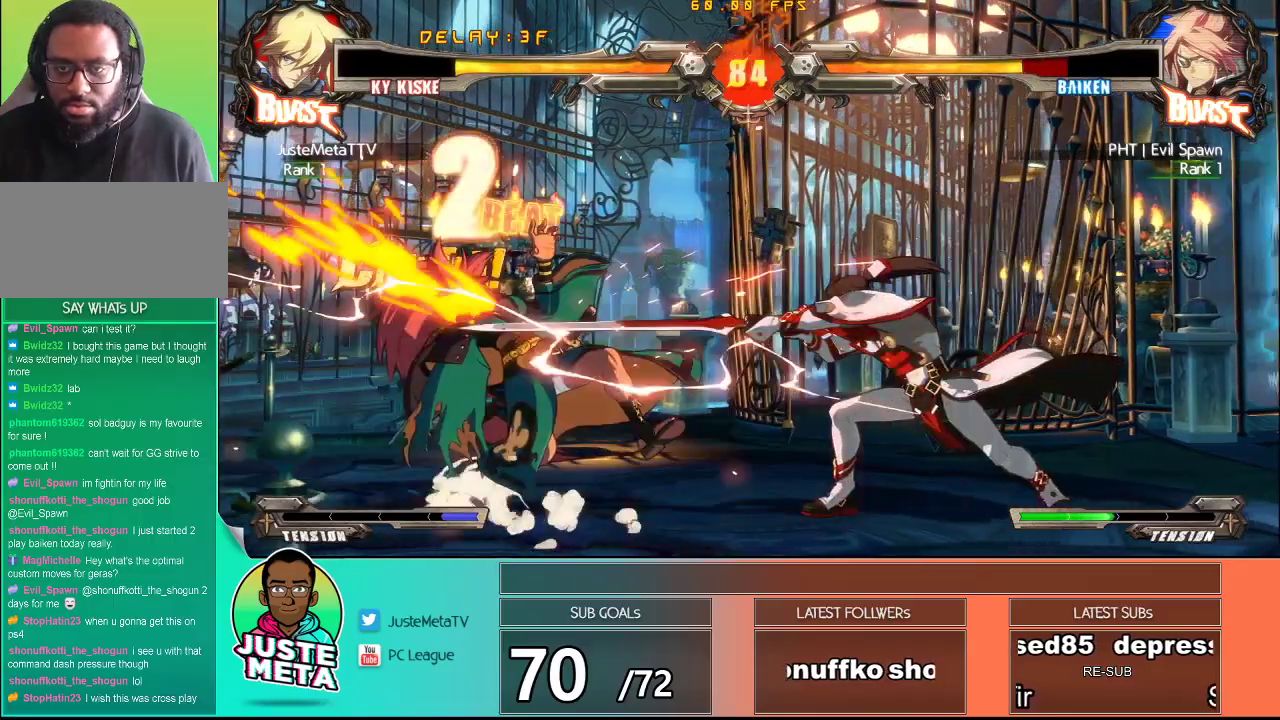
{"dt_ms": 500, "buttons": [], "left_stick": "left", "events": [[17, "TRIANGLE", "down"], [33, "TRIANGLE", "up"], [450, "left_stick", "left"]]}
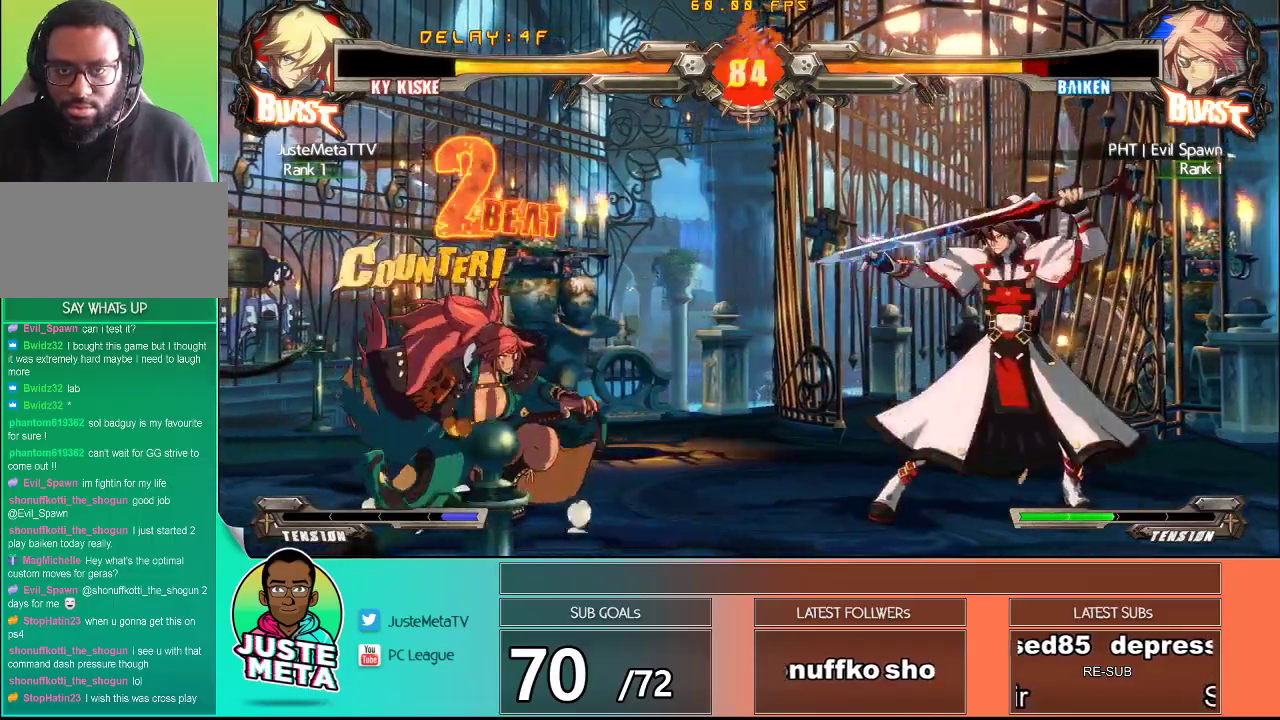
{"dt_ms": 500, "buttons": [], "left_stick": "down-left", "events": [[33, "left_stick", "center"], [83, "left_stick", "left"], [167, "CROSS", "down"], [267, "CROSS", "up"], [267, "left_stick", "center"], [300, "TRIANGLE", "down"], [417, "TRIANGLE", "up"], [417, "left_stick", "down-left"]]}
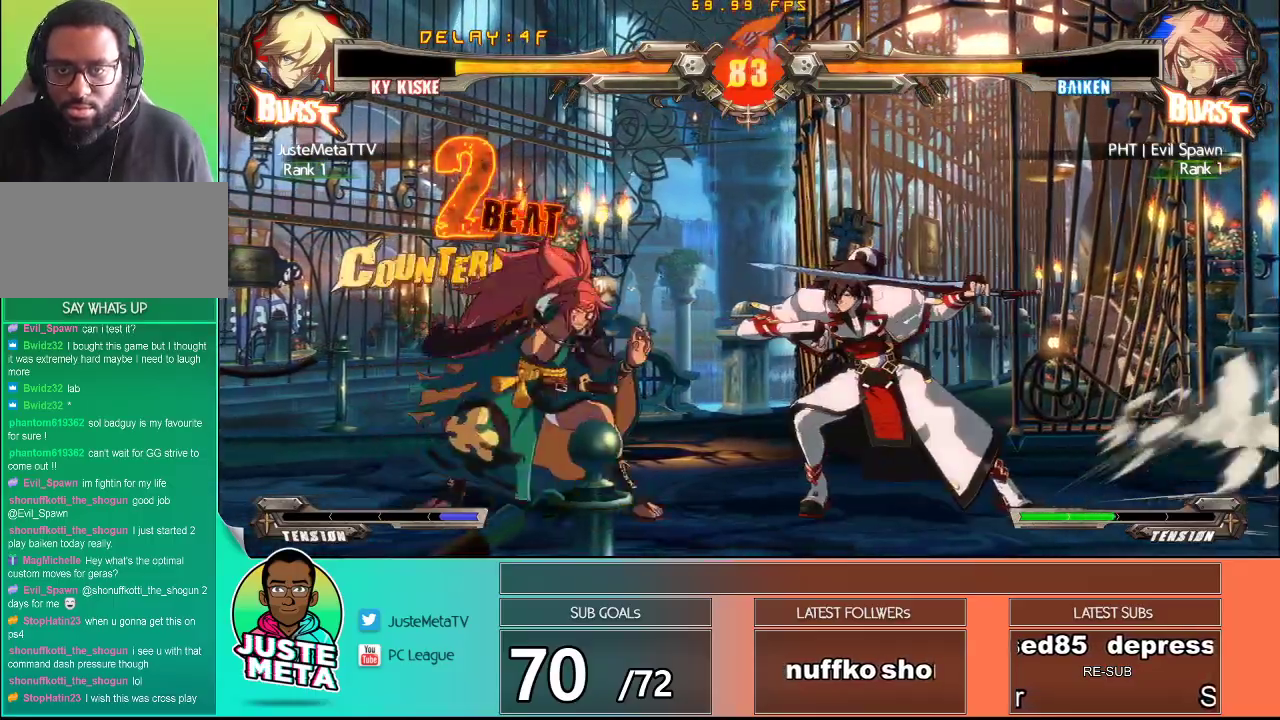
{"dt_ms": 1000, "buttons": ["TRIANGLE"], "left_stick": "center"}
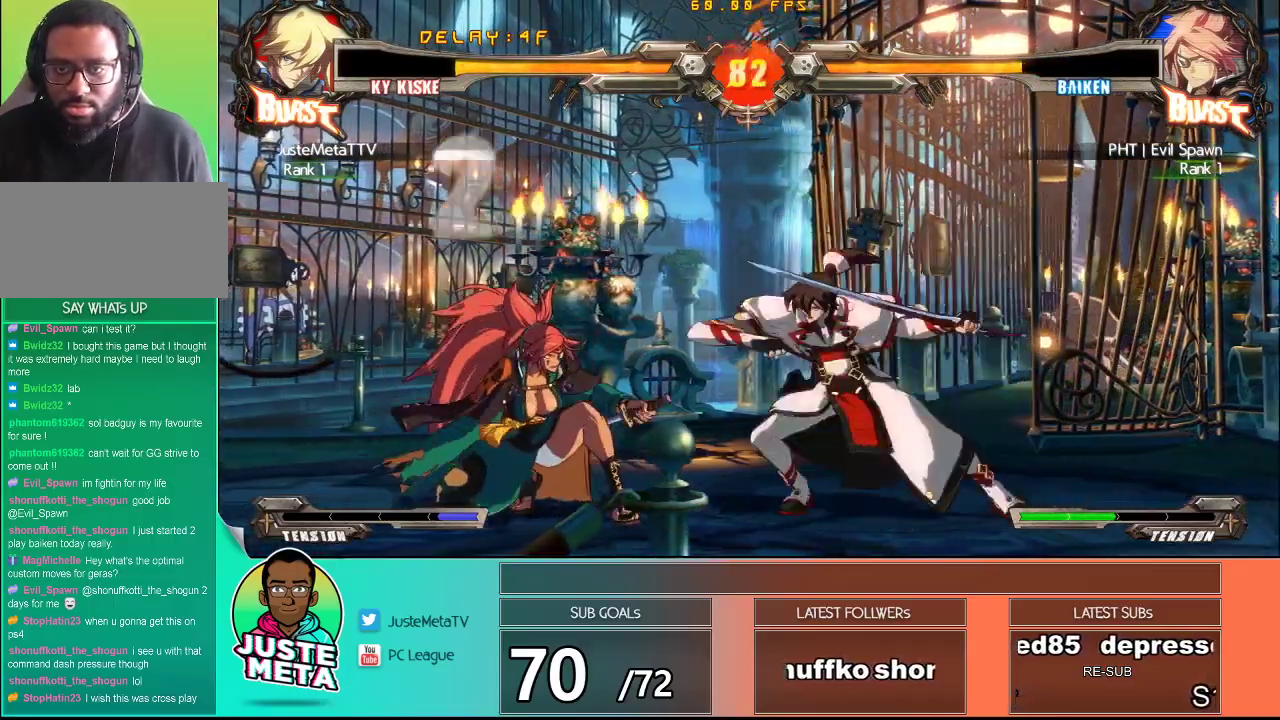
{"dt_ms": 500, "buttons": [], "left_stick": "center", "events": [[33, "TRIANGLE", "up"], [67, "left_stick", "down"], [167, "TRIANGLE", "down"], [183, "left_stick", "left"], [233, "left_stick", "center"], [267, "TRIANGLE", "up"]]}
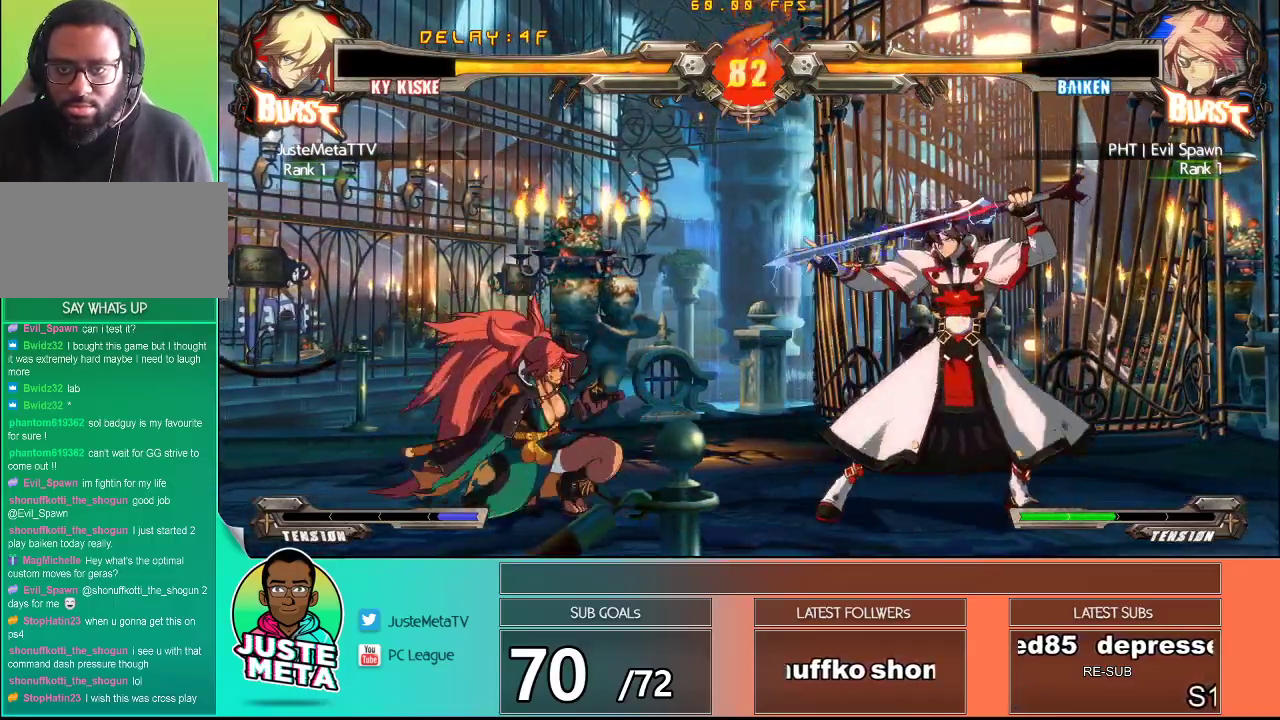
{"dt_ms": 500, "buttons": ["TRIANGLE"], "left_stick": "center", "events": [[50, "left_stick", "right"], [233, "TRIANGLE", "down"], [233, "left_stick", "center"], [317, "TRIANGLE", "up"], [317, "left_stick", "down"], [433, "TRIANGLE", "down"], [450, "left_stick", "center"]]}
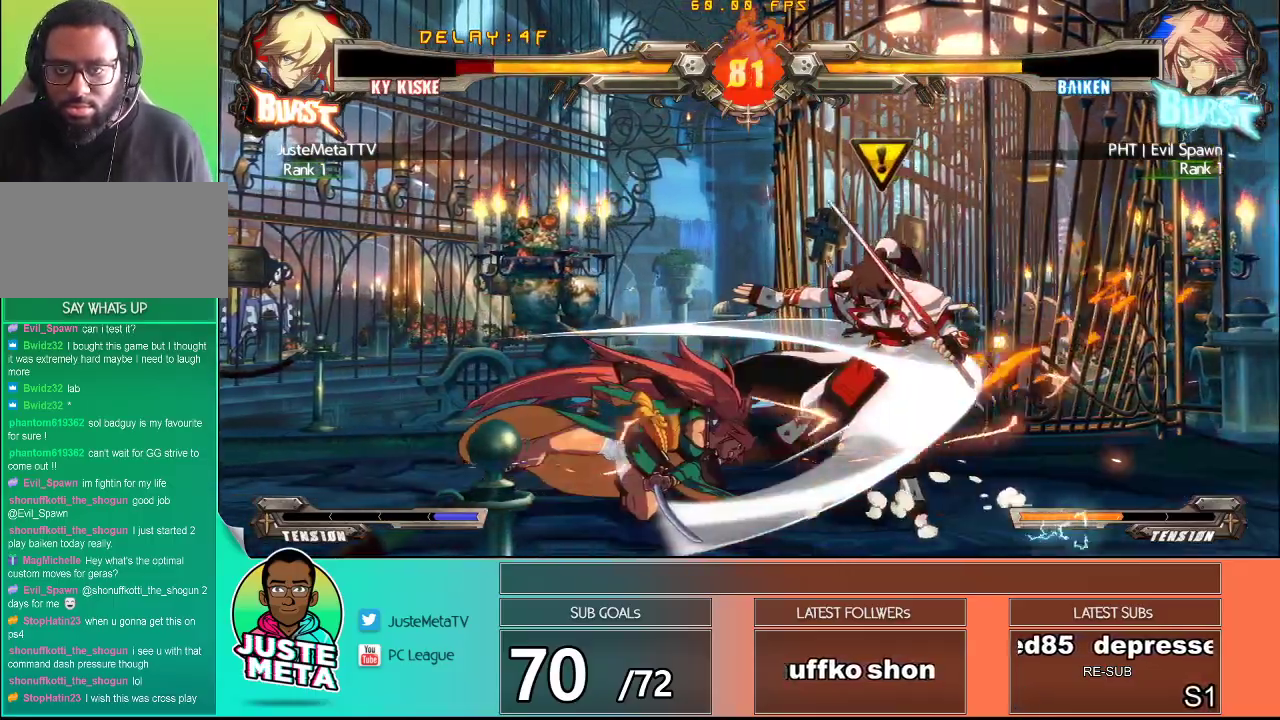
{"dt_ms": 500, "buttons": ["CROSS", "SQUARE"], "left_stick": "down-right"}
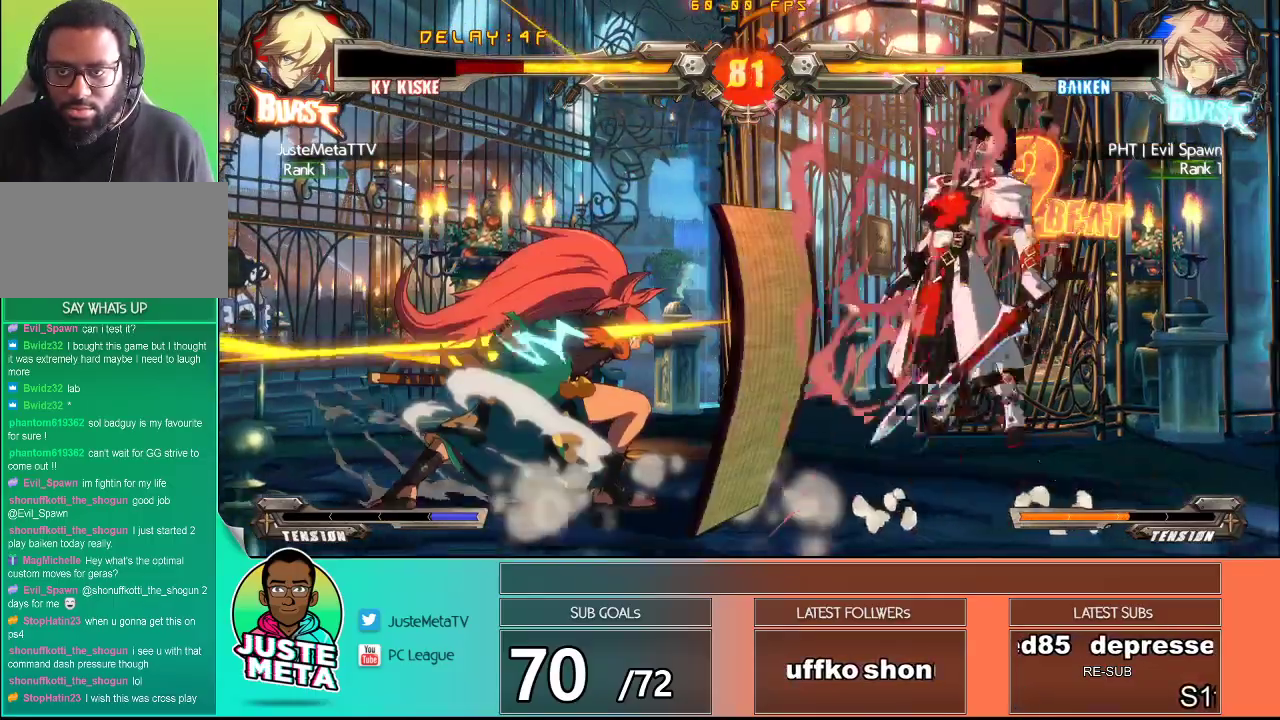
{"dt_ms": 500, "buttons": ["CROSS", "SQUARE"], "left_stick": "right", "events": [[267, "SQUARE", "up"], [283, "CROSS", "up"], [283, "left_stick", "center"], [367, "left_stick", "right"], [400, "CROSS", "down"], [400, "SQUARE", "down"]]}
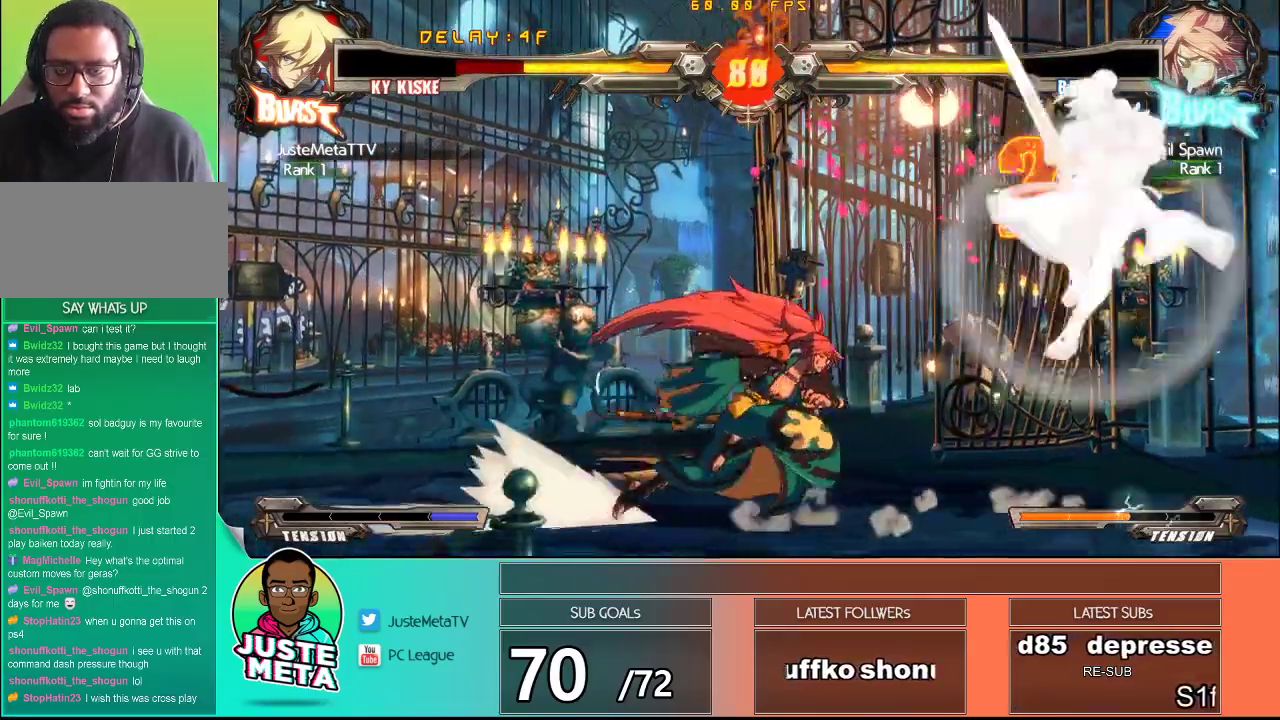
{"dt_ms": 1000, "buttons": ["CROSS", "SQUARE"], "left_stick": "down-right"}
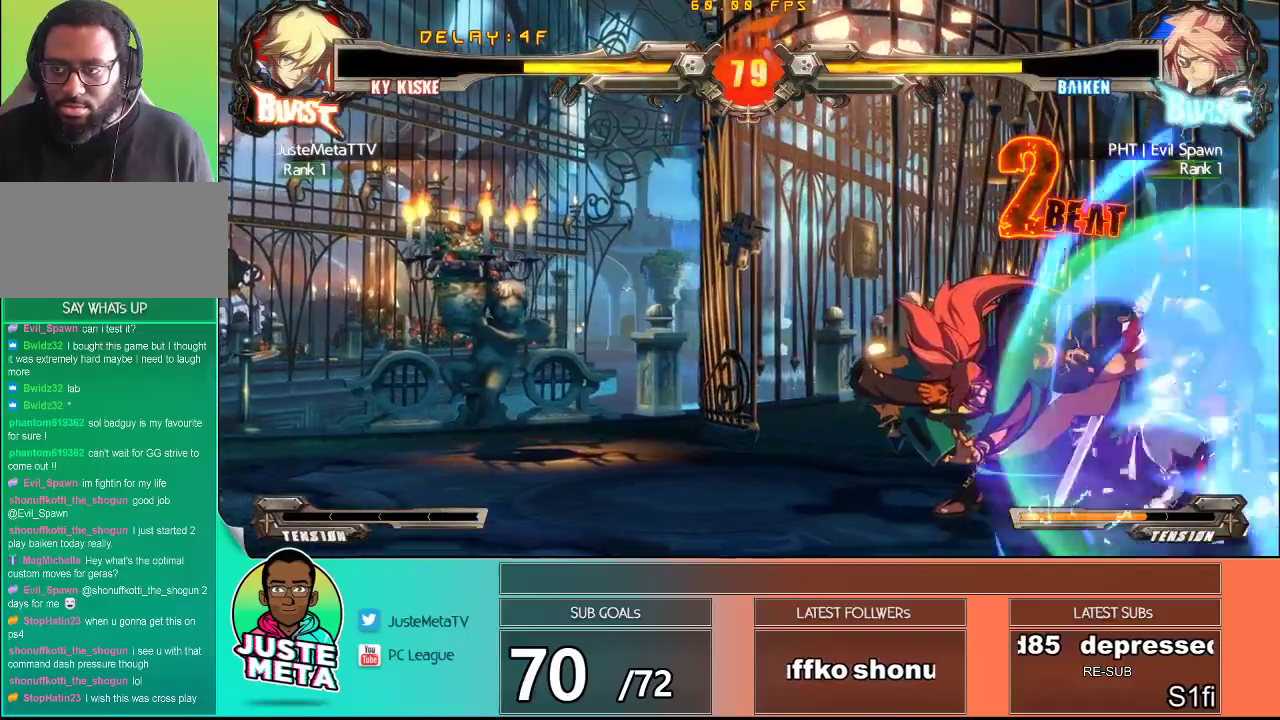
{"dt_ms": 500, "buttons": ["TRIANGLE"], "left_stick": "down"}
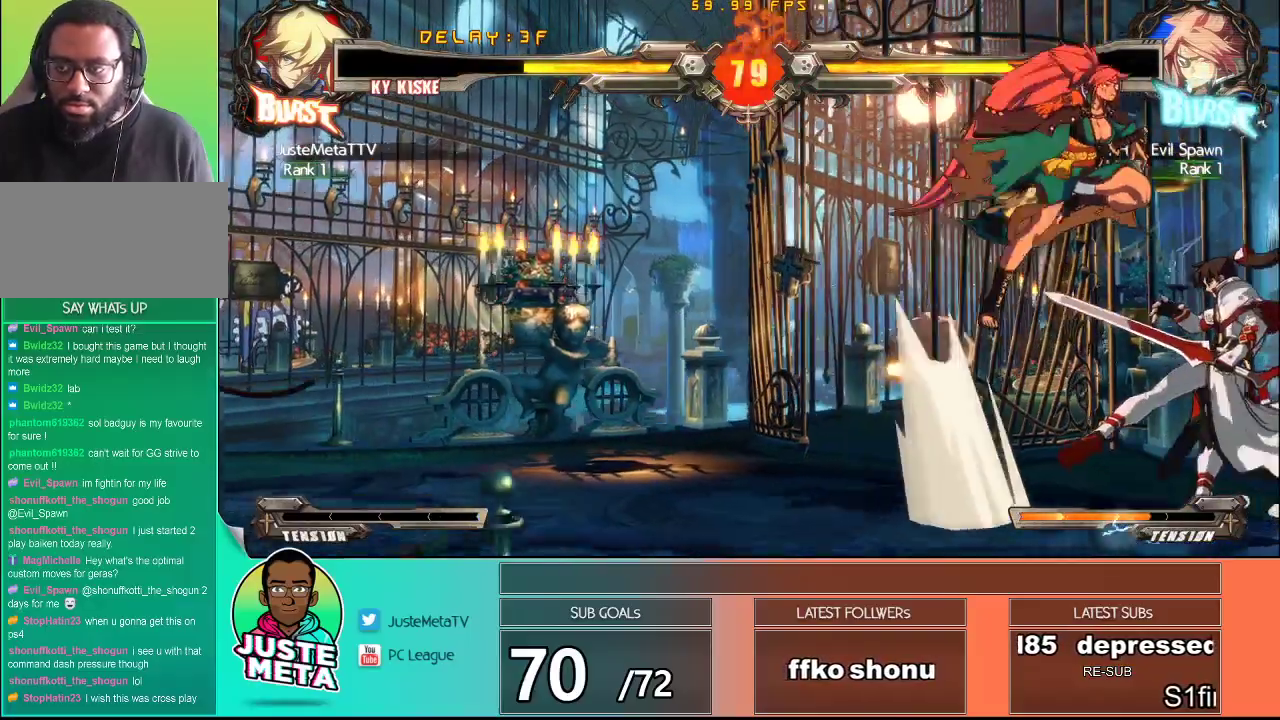
{"dt_ms": 1000, "buttons": [], "left_stick": "down-right"}
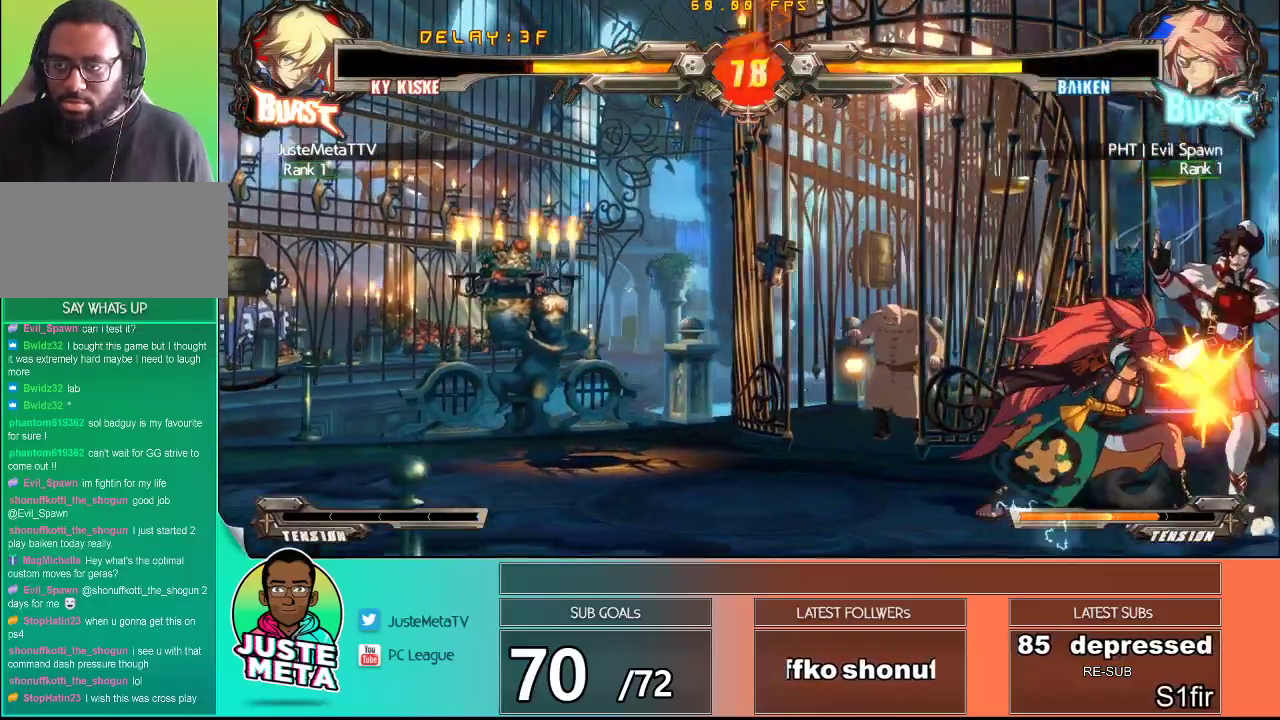
{"dt_ms": 1000, "buttons": ["CROSS", "SQUARE"], "left_stick": "down-right"}
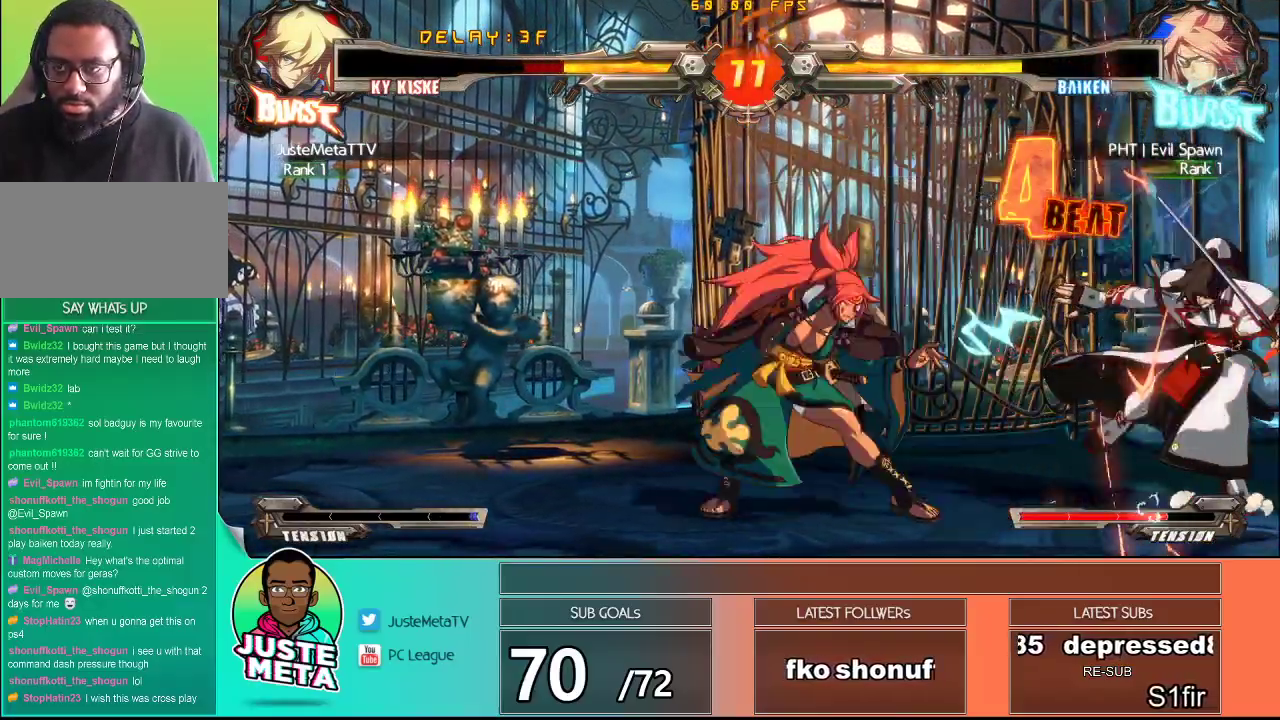
{"dt_ms": 500, "buttons": ["CROSS", "SQUARE"], "left_stick": "down-right", "events": []}
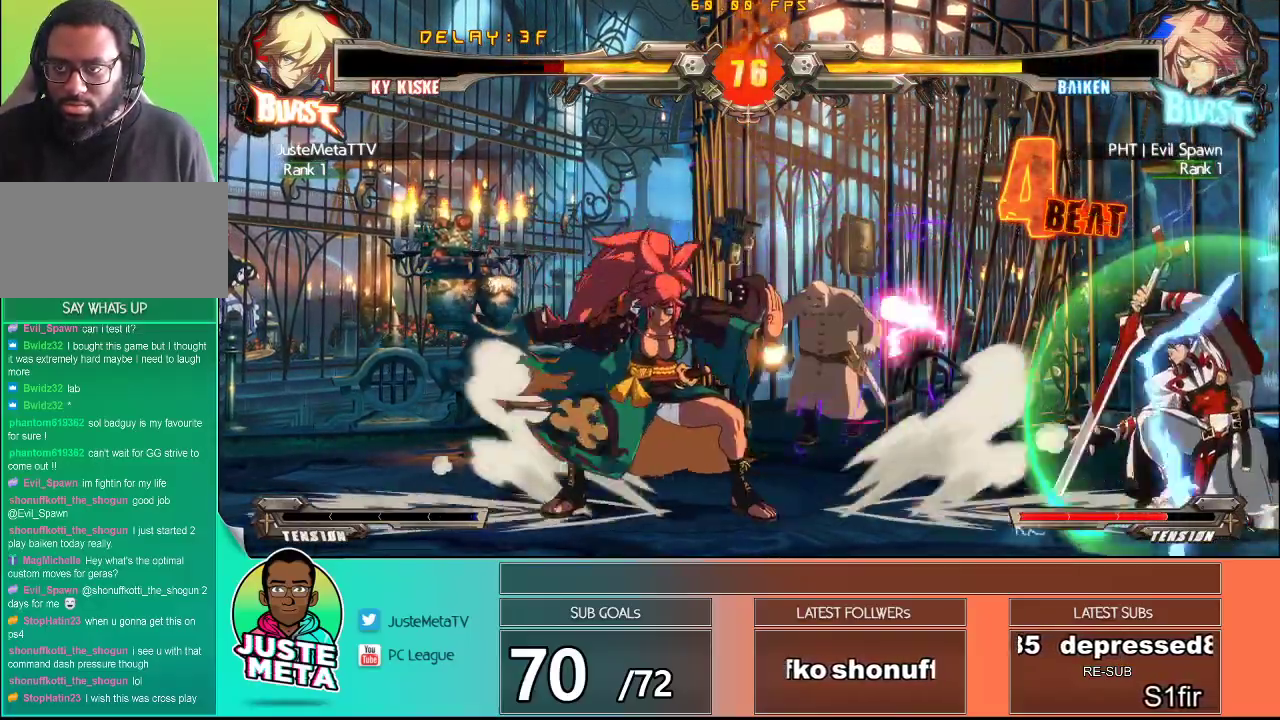
{"dt_ms": 500, "buttons": [], "left_stick": "left", "events": [[233, "CROSS", "up"], [233, "SQUARE", "up"], [267, "left_stick", "left"], [333, "left_stick", "center"], [450, "left_stick", "left"]]}
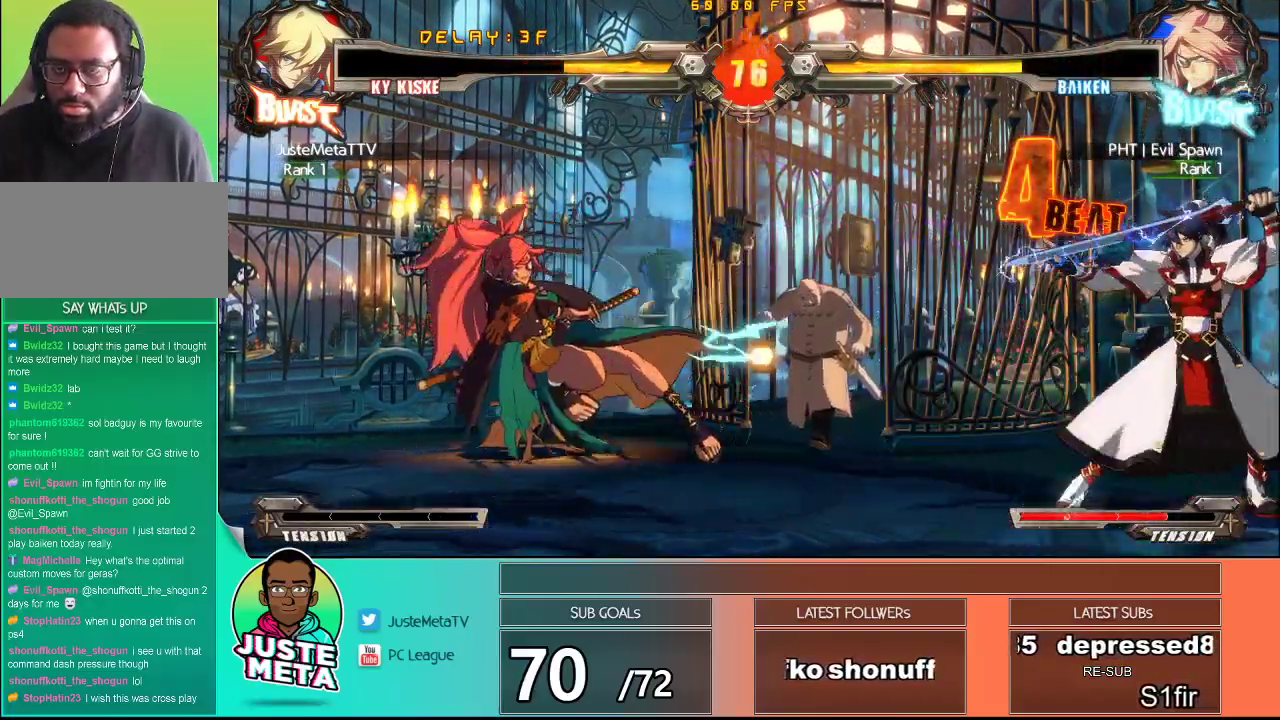
{"dt_ms": 500, "buttons": [], "left_stick": "down", "events": [[67, "CROSS", "down"], [167, "CROSS", "up"], [200, "left_stick", "center"], [217, "TRIANGLE", "down"], [367, "TRIANGLE", "up"], [417, "left_stick", "down"]]}
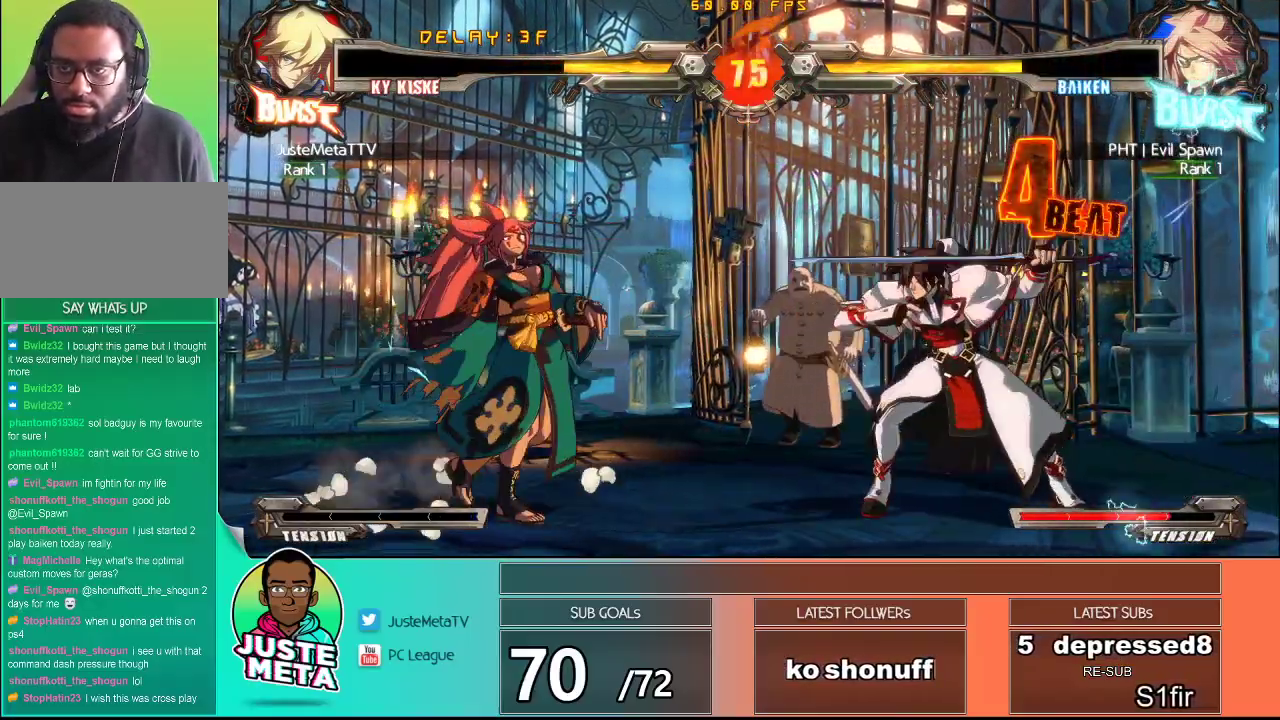
{"dt_ms": 500, "buttons": [], "left_stick": "down", "events": [[33, "TRIANGLE", "down"], [67, "left_stick", "center"], [133, "TRIANGLE", "up"], [483, "left_stick", "down"]]}
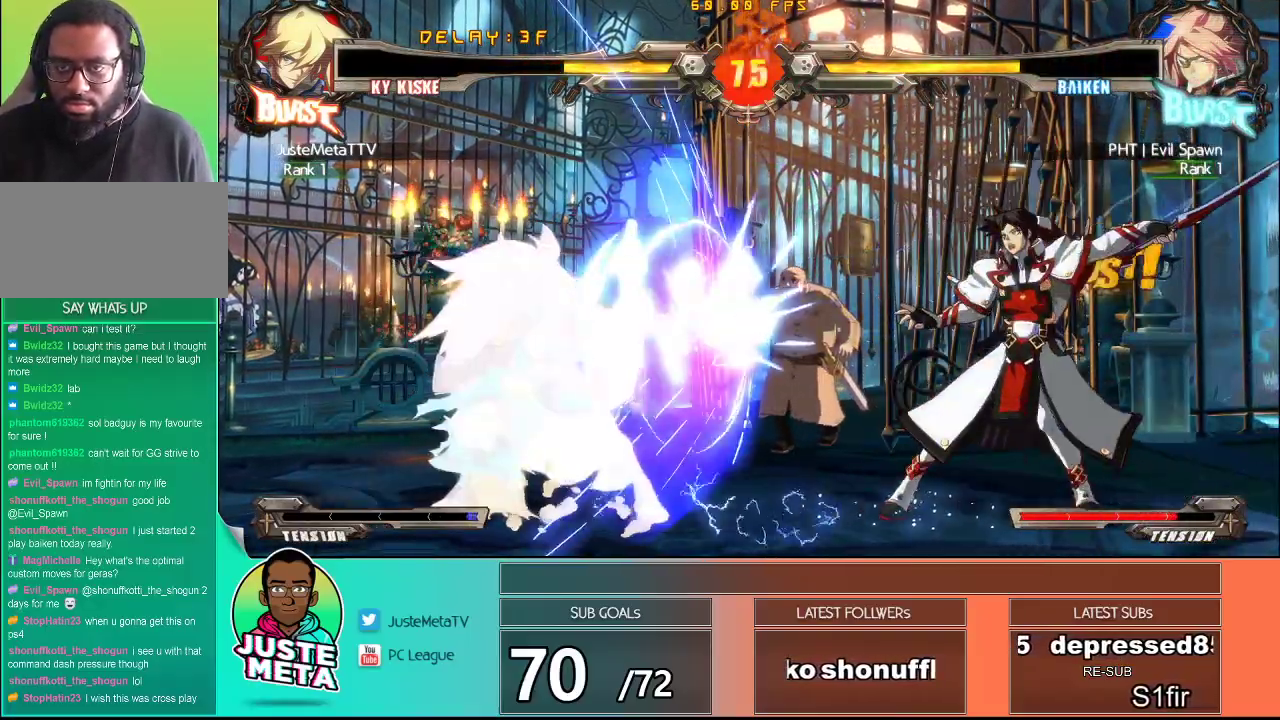
{"dt_ms": 500, "buttons": ["TRIANGLE"], "left_stick": "center", "events": [[83, "left_stick", "center"], [417, "TRIANGLE", "down"]]}
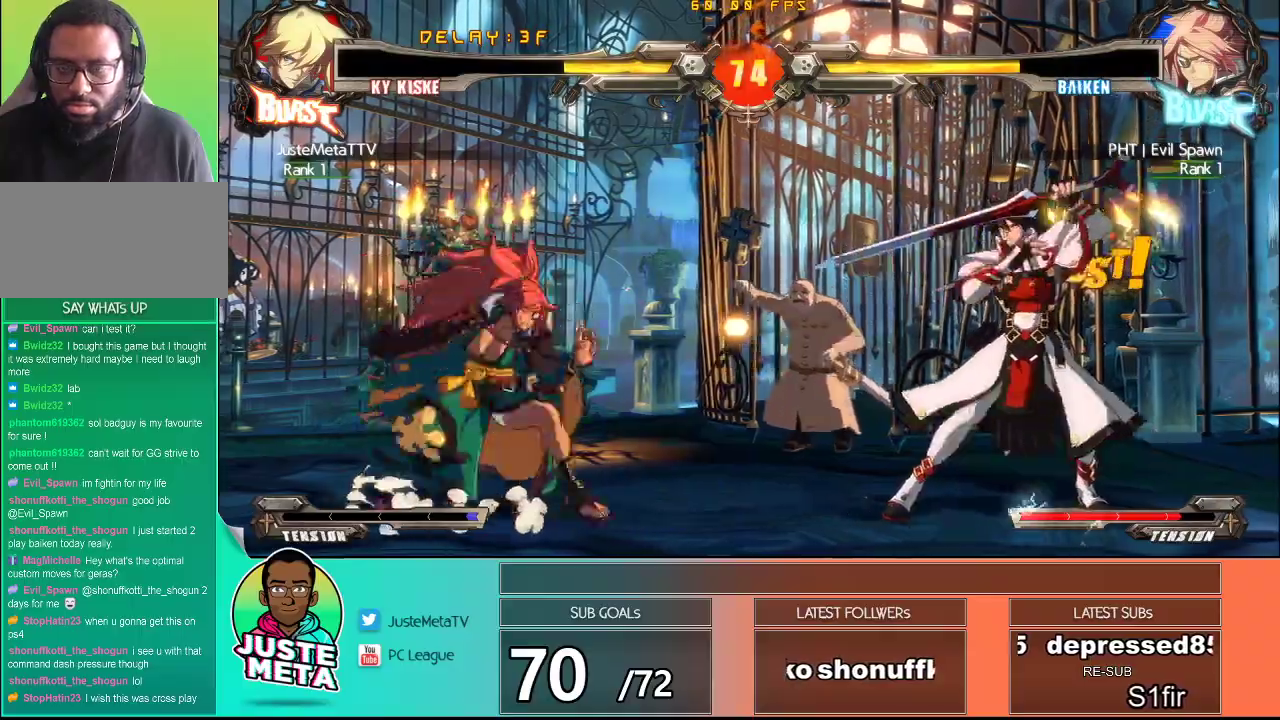
{"dt_ms": 500, "buttons": [], "left_stick": "center", "events": [[17, "TRIANGLE", "up"], [17, "left_stick", "down-left"], [133, "TRIANGLE", "down"], [133, "left_stick", "center"], [333, "TRIANGLE", "up"]]}
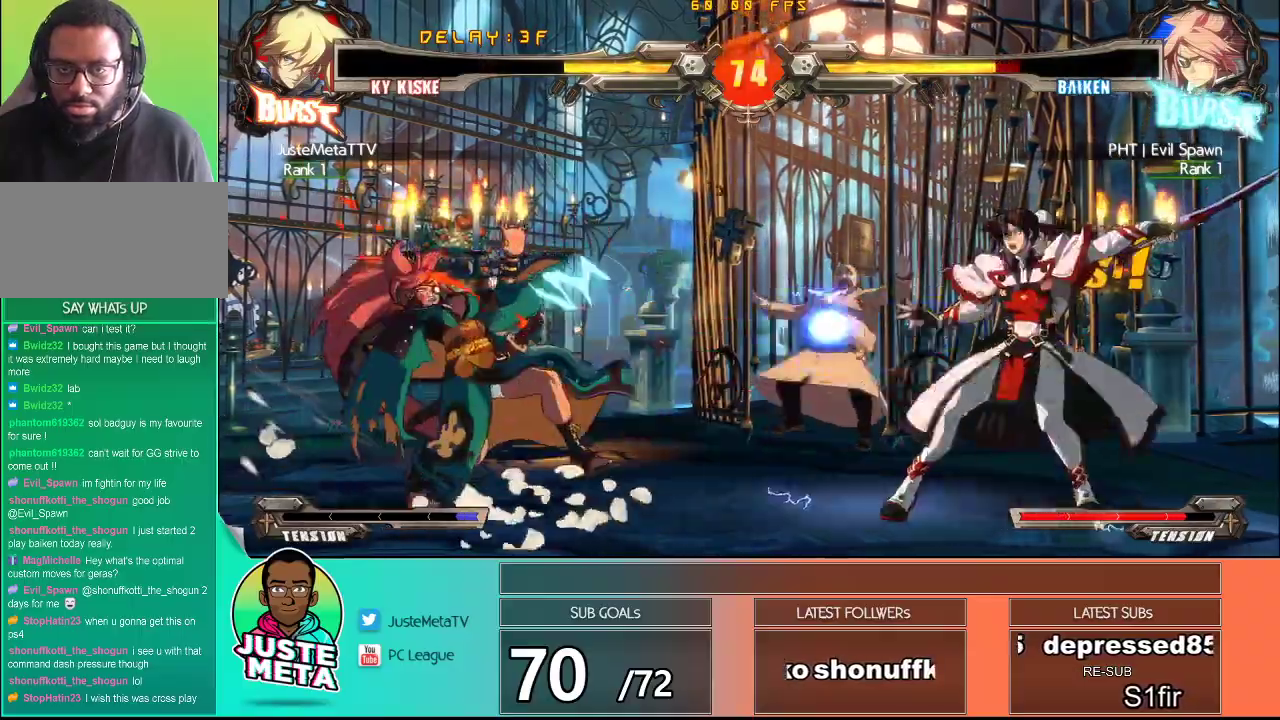
{"dt_ms": 500, "buttons": [], "left_stick": "left", "events": [[317, "left_stick", "left"], [400, "left_stick", "center"], [483, "left_stick", "left"]]}
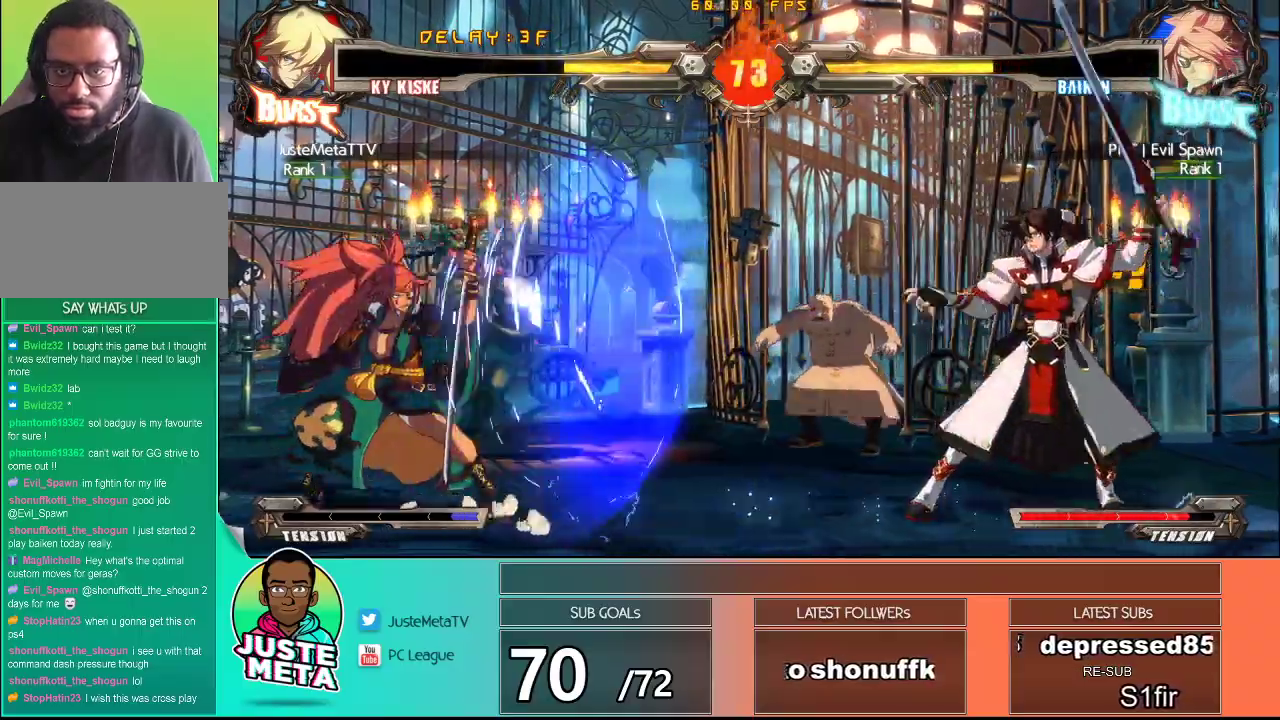
{"dt_ms": 500, "buttons": [], "left_stick": "center", "events": [[33, "left_stick", "center"], [100, "left_stick", "up"], [150, "left_stick", "up-left"], [317, "left_stick", "down"], [367, "R1", "down"], [467, "R1", "up"], [467, "left_stick", "center"]]}
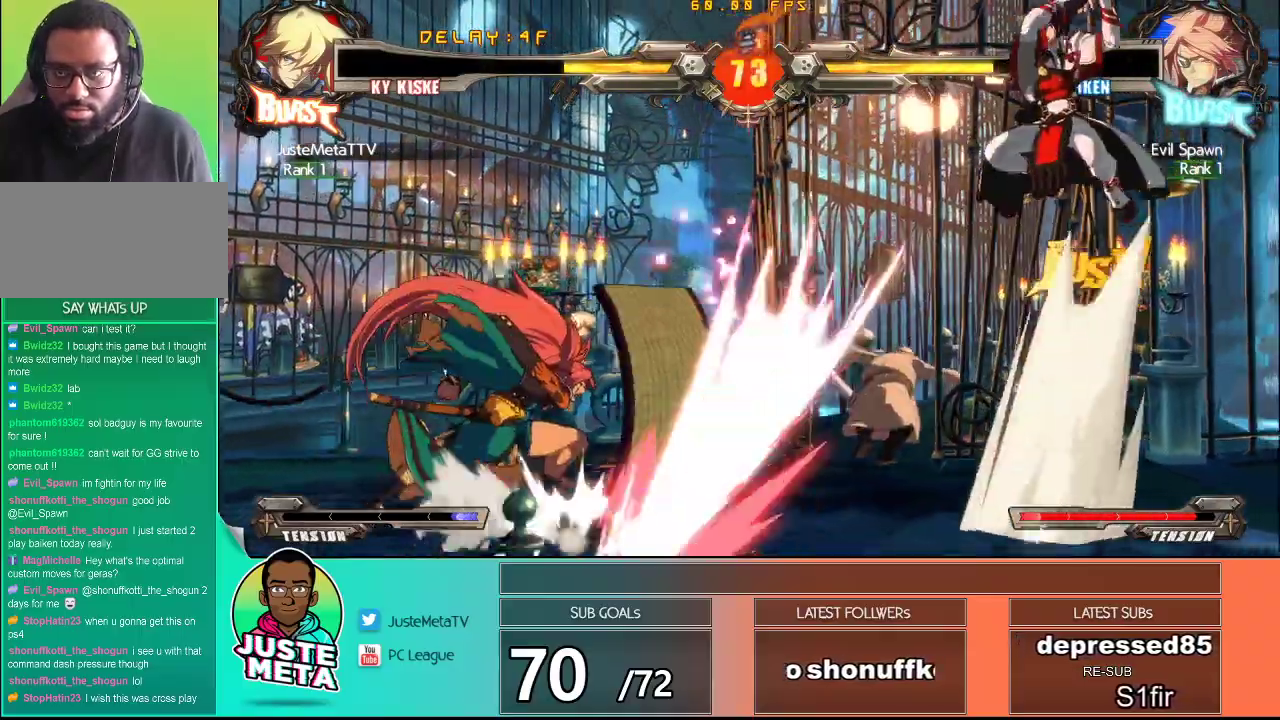
{"dt_ms": 500, "buttons": [], "left_stick": "down-right", "events": [[467, "left_stick", "down-right"]]}
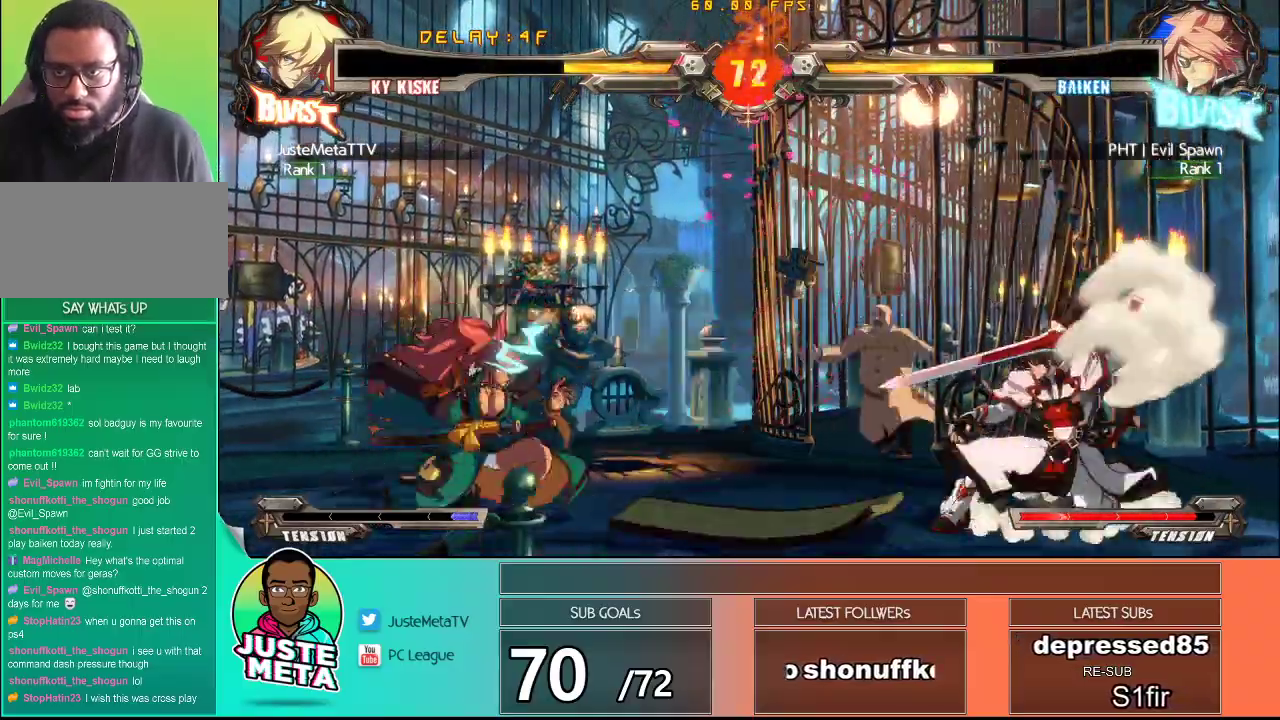
{"dt_ms": 500, "buttons": [], "left_stick": "center", "events": [[117, "left_stick", "up-left"], [233, "left_stick", "center"], [250, "R1", "down"], [383, "R1", "up"]]}
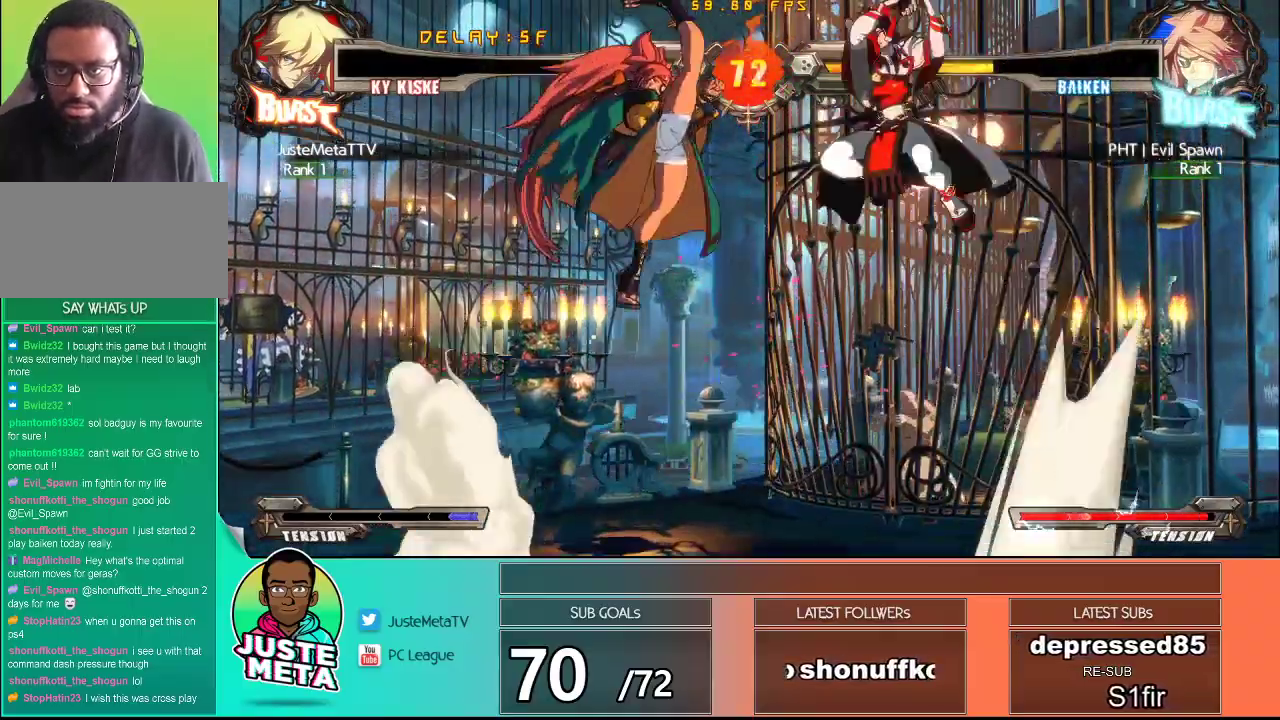
{"dt_ms": 500, "buttons": [], "left_stick": "center", "events": []}
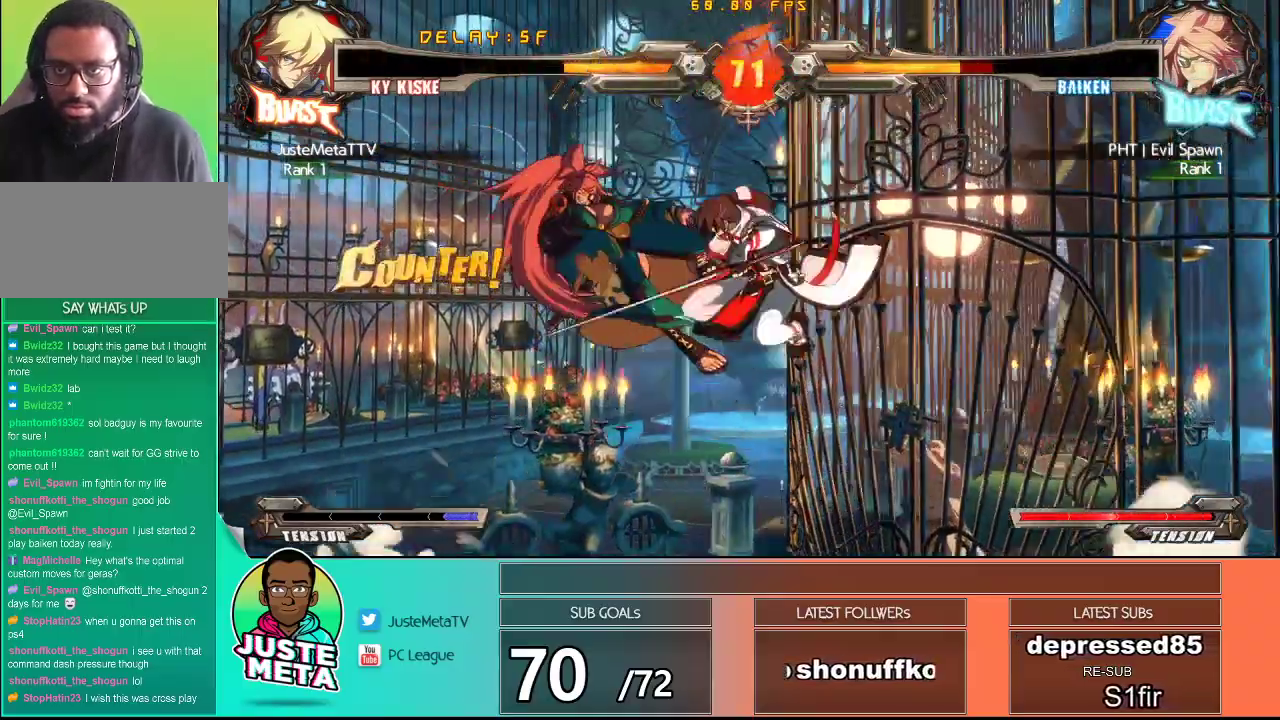
{"dt_ms": 500, "buttons": ["SQUARE"], "left_stick": "left", "events": [[233, "left_stick", "left"], [467, "SQUARE", "down"]]}
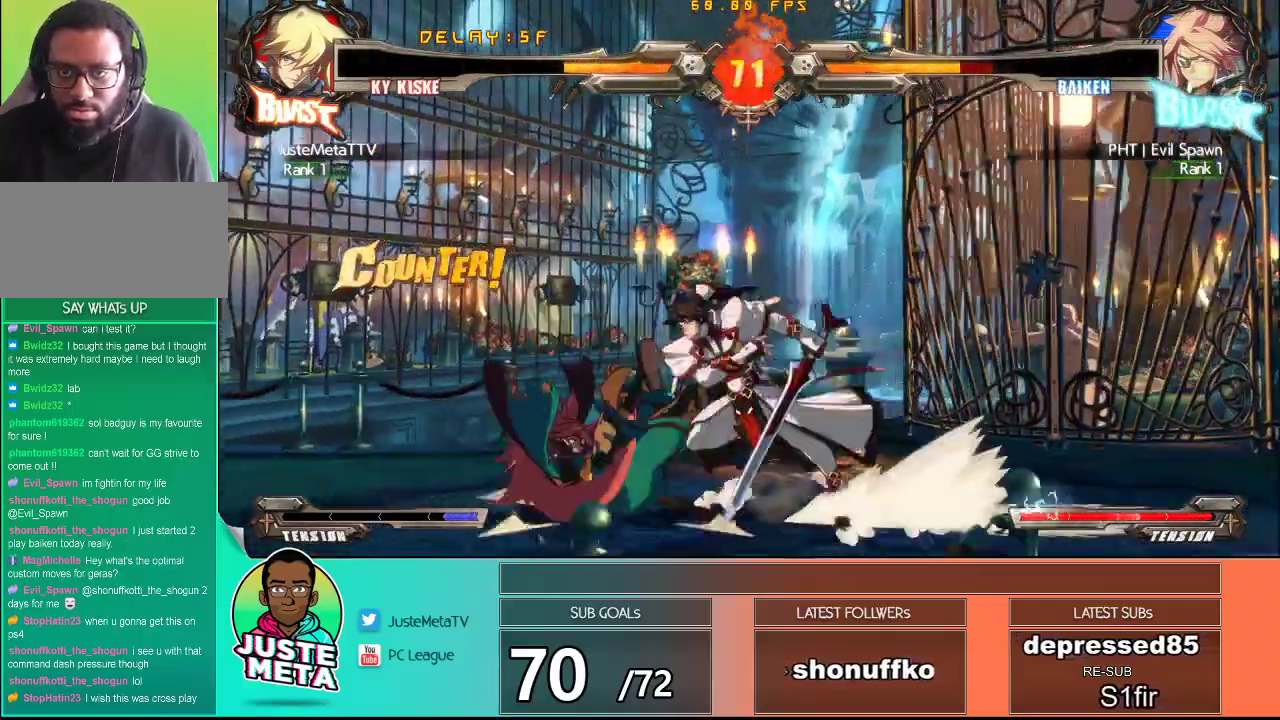
{"dt_ms": 500, "buttons": [], "left_stick": "down", "events": [[17, "left_stick", "center"], [100, "SQUARE", "up"], [133, "TRIANGLE", "down"], [300, "TRIANGLE", "up"], [433, "left_stick", "down"]]}